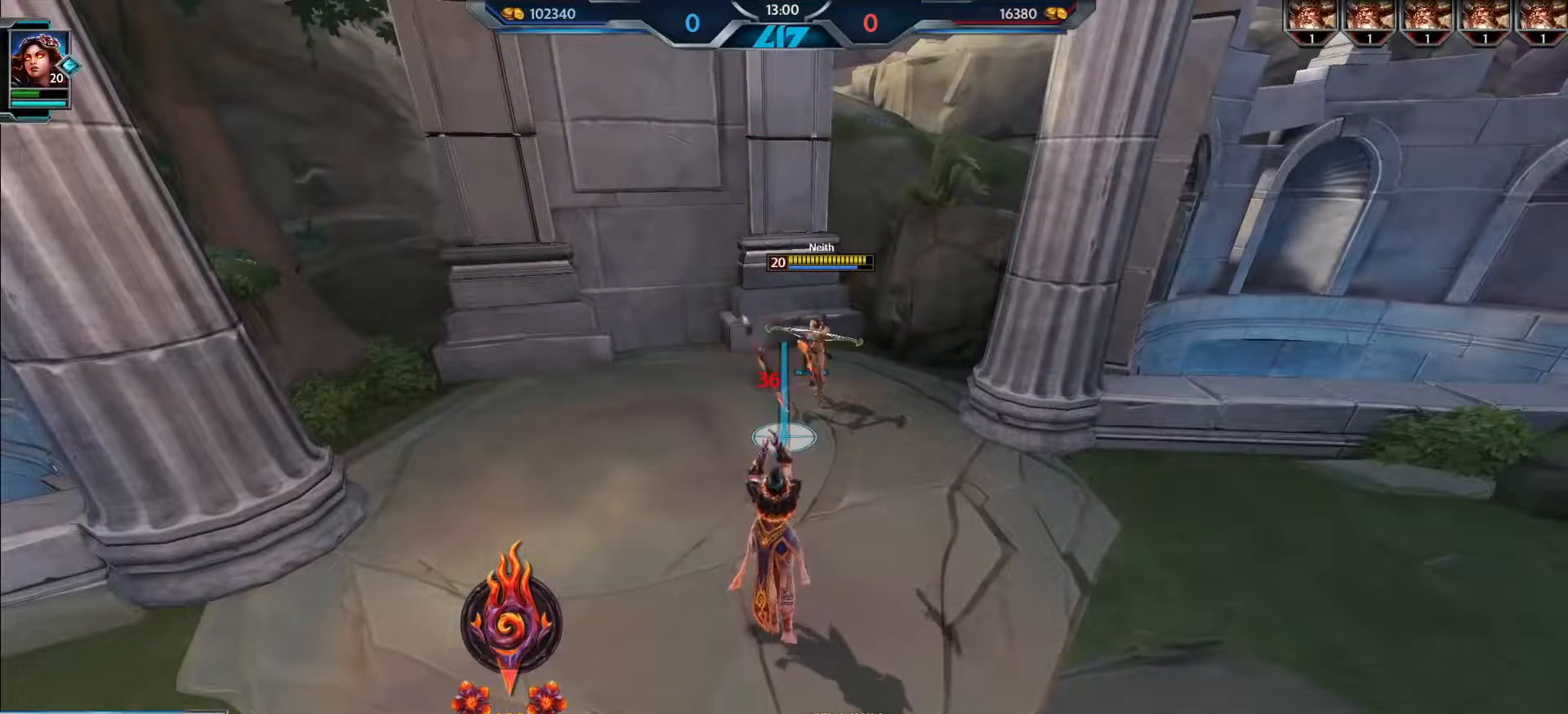
Gameplay with keyboard and mouse; each line is a JSON object with the keys and mouse buttons held at the frame after it. "events" lists presses ("down") and releases ("up") of ".", "/", "0", "1", "2", "3", "4", "5", "6", "7", "8", "9", "a", "alt_l", "alt_r", "b", "backslash", "backspace", "c", "caps_lock", "comma", "ctrl_l", "ctrl_r", "d", "e", "equals", "escape", "f", "f1", "f10", "f11", "f12", "f2", "f3", "f4", "f5", "f6", "f7", "f8", "f9", "g", "h", "i", "j", "k", "l", "lbracket", "m", "minus", "n", "o", "p", "q", "quote", "r", "rbracket", "return", "s", "semicolon", "shift_l", "shift_r", "space", "super_l", "super_r", "t", "tab", "tilde", "u", "v", "w", "x", "y", "z", "mouse_left", "mouse_wheel", "mouse_right", "mouse_mb4" and "mouse_mb5" between this image and that frame as [ms after this image, input, new state], when the widget could be followed in between. "mouse_left", "mouse_wheel", "mouse_right", "mouse_mb4", "mouse_mb5" = the "left", "wheel", "right", "mb4", "mb5" buttons of the "mouse" list. No other keys are recorded. "wheel" means that the mouse wheel is clicked or scrolled. Mouse movement is not recorded.
{"keys": [], "mouse": [], "events": []}
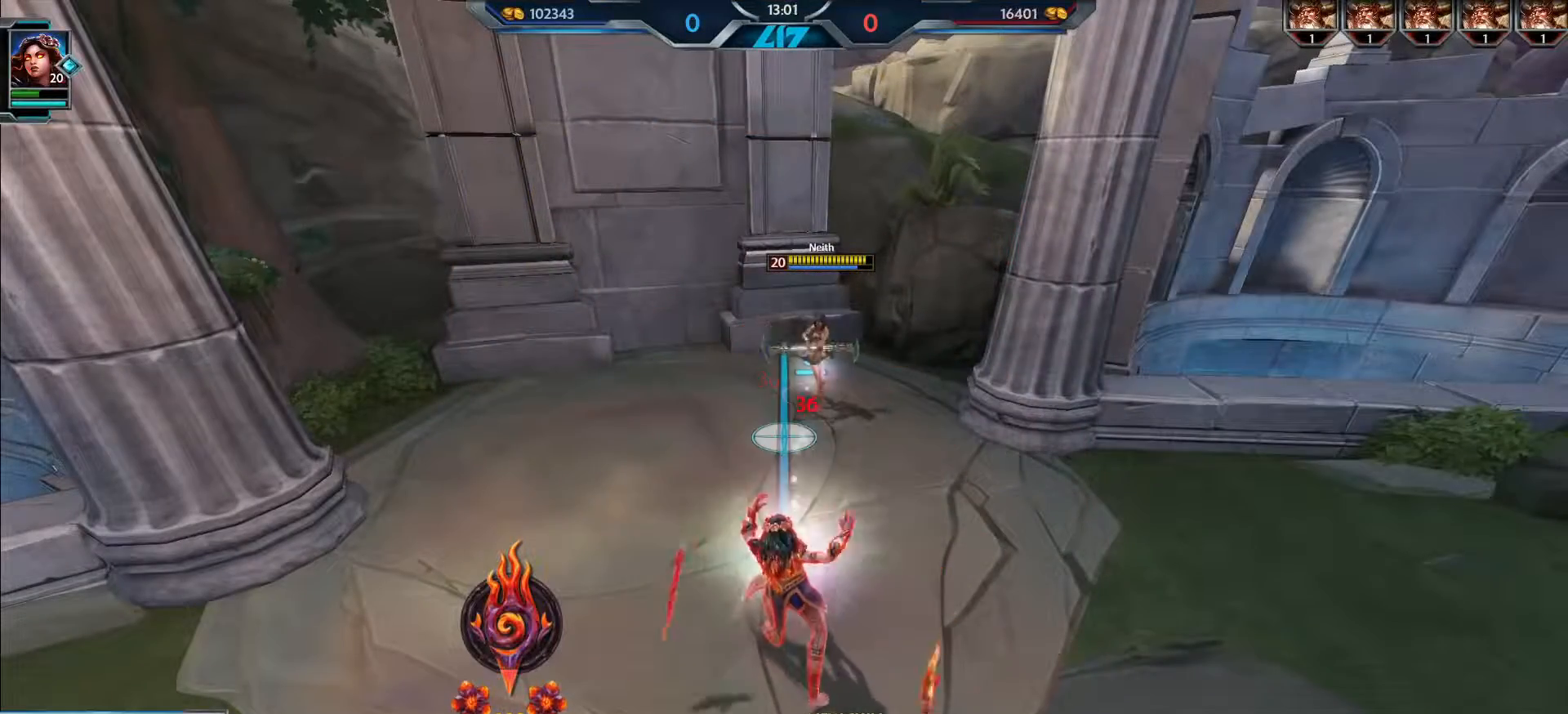
{"keys": [], "mouse": [], "events": []}
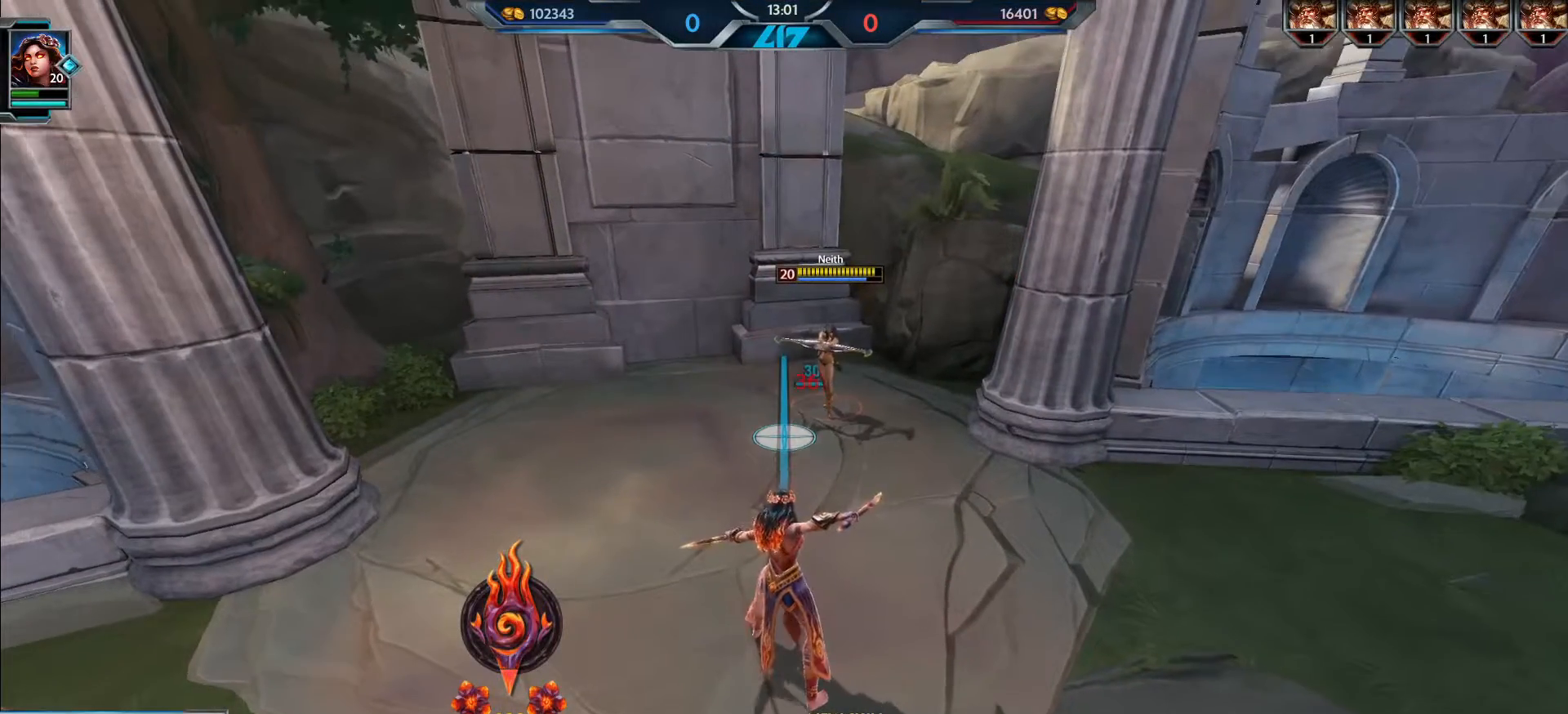
{"keys": [], "mouse": [], "events": []}
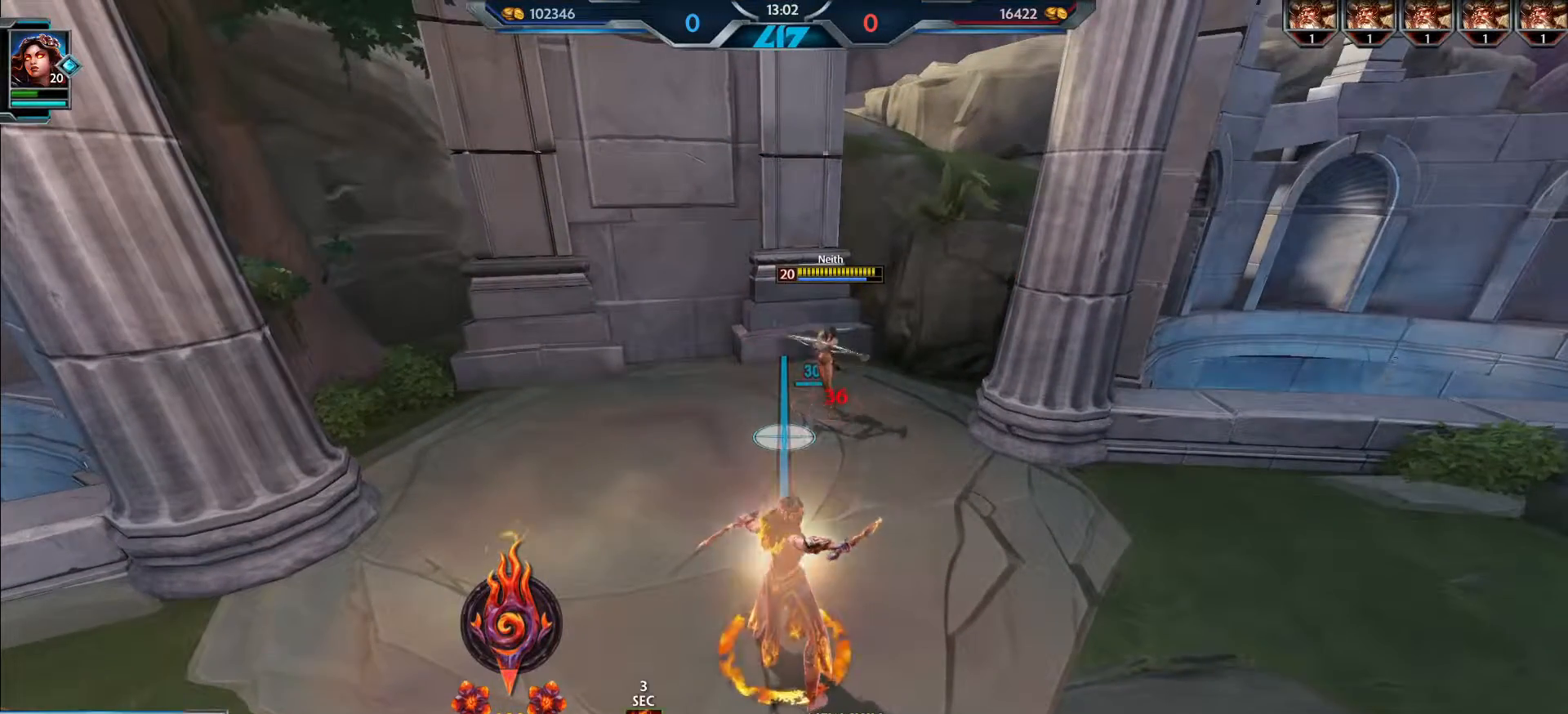
{"keys": [], "mouse": [], "events": []}
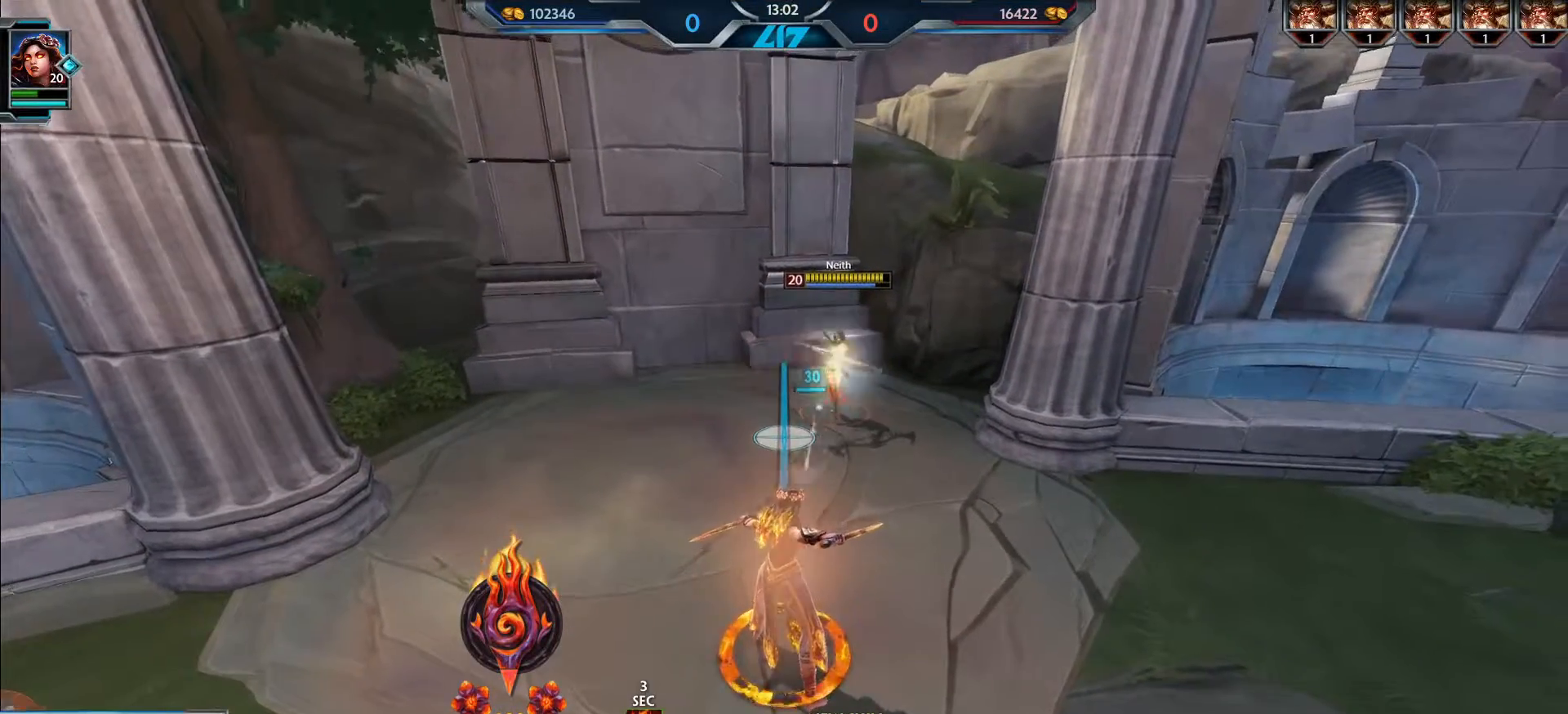
{"keys": ["w"], "mouse": [], "events": [[34, "w", "down"]]}
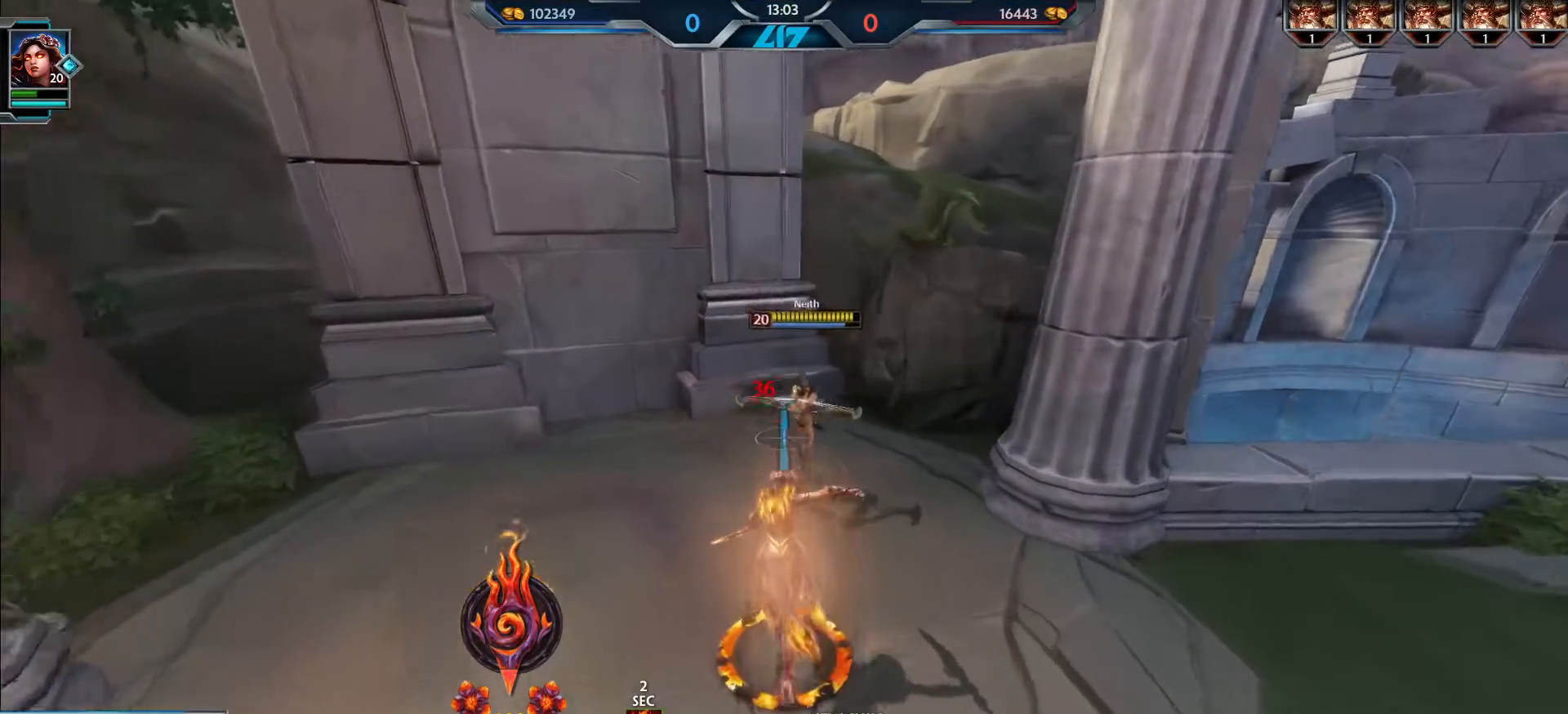
{"keys": ["a"], "mouse": ["left"], "events": [[50, "mouse_left", "down"], [150, "d", "down"], [333, "1", "down"], [333, "d", "up"], [367, "1", "up"], [400, "w", "up"], [500, "a", "down"]]}
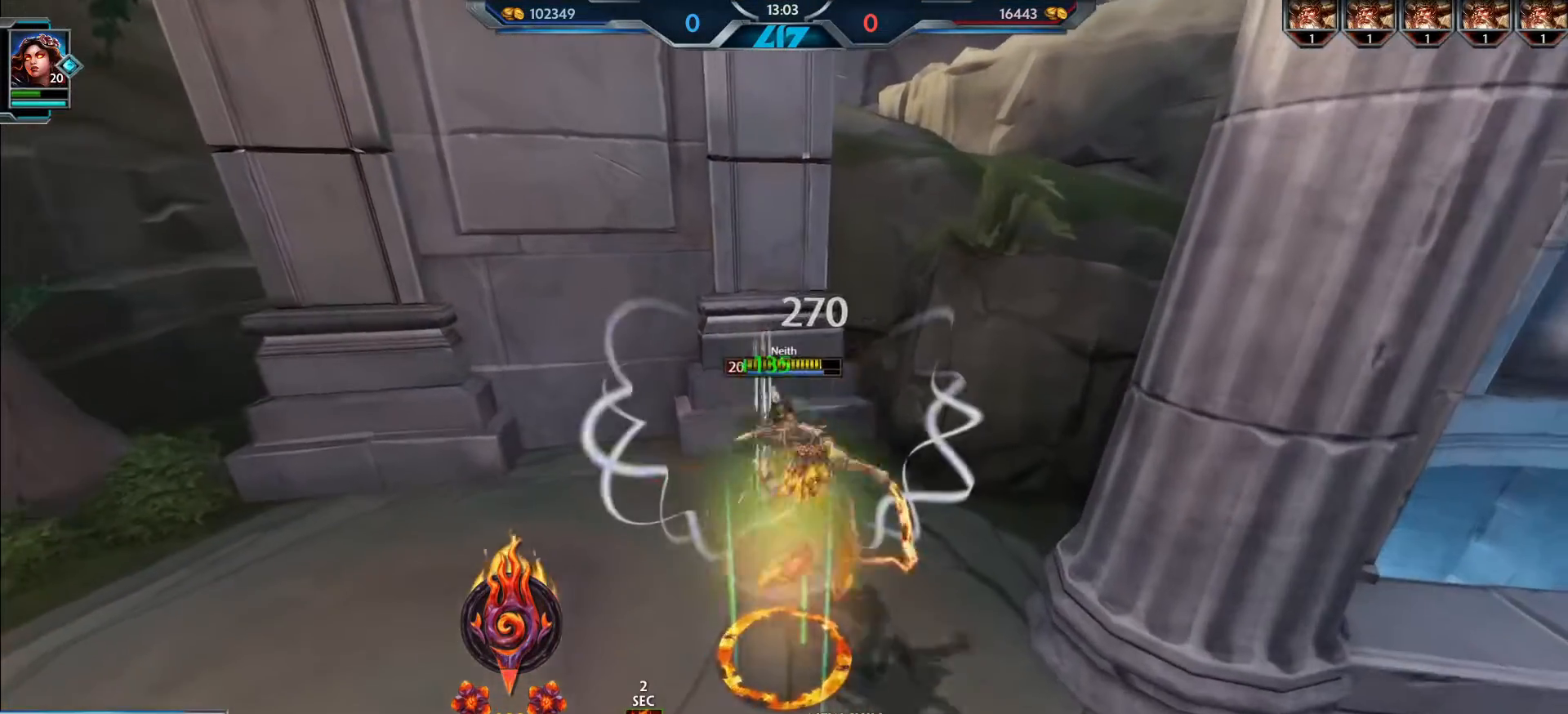
{"keys": ["s"], "mouse": ["left"], "events": [[117, "s", "down"], [167, "a", "up"], [350, "d", "down"], [451, "d", "up"]]}
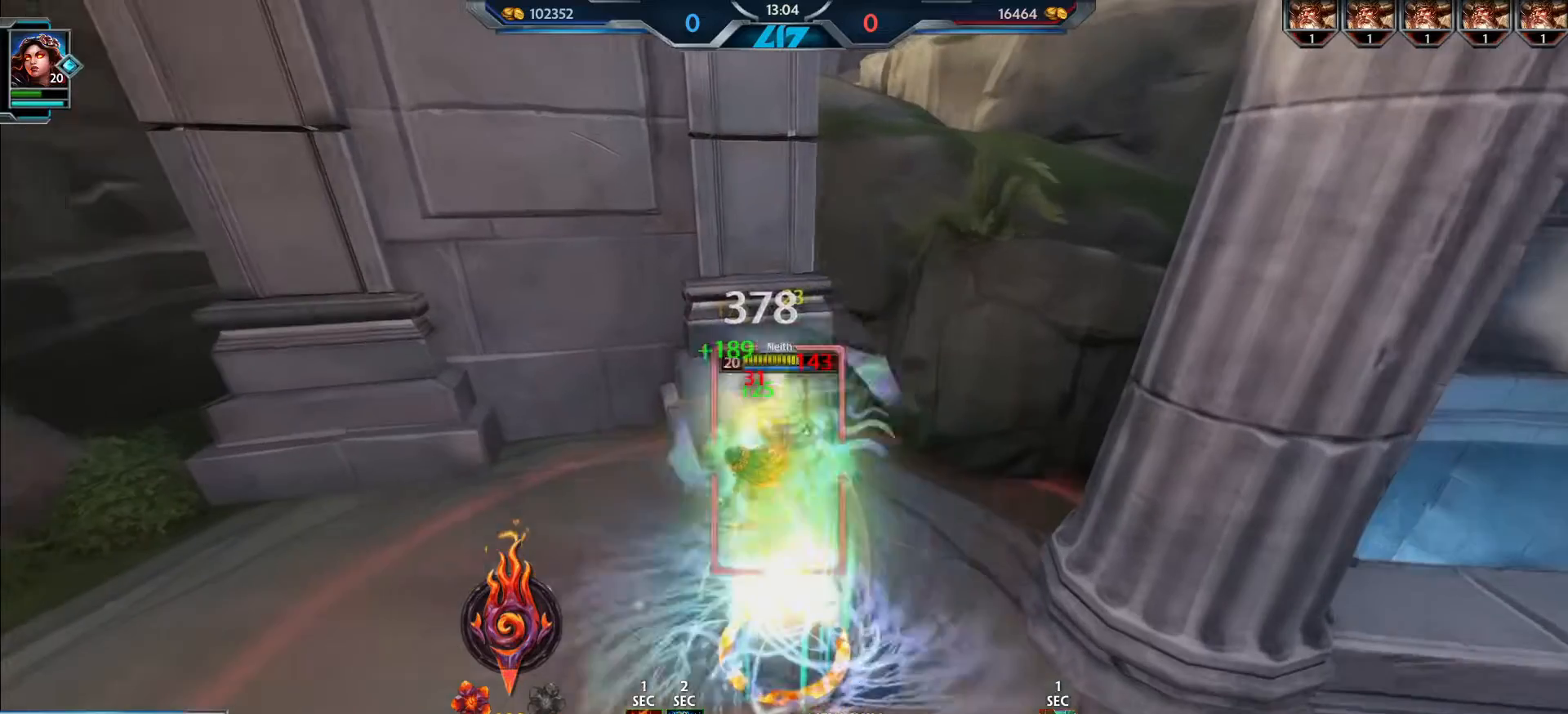
{"keys": ["s"], "mouse": ["left"], "events": [[33, "a", "down"], [317, "a", "up"]]}
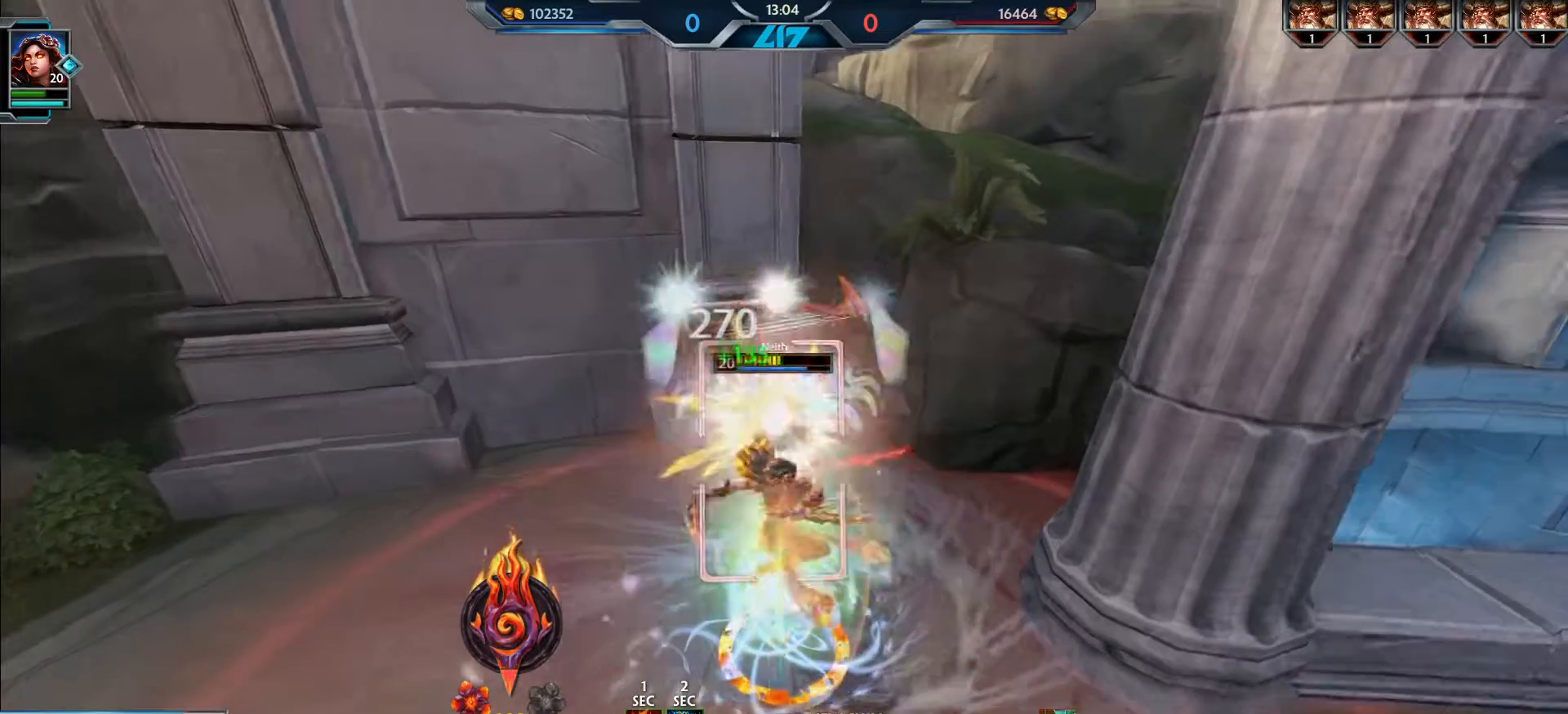
{"keys": ["s"], "mouse": ["left"], "events": [[167, "a", "down"], [367, "a", "up"]]}
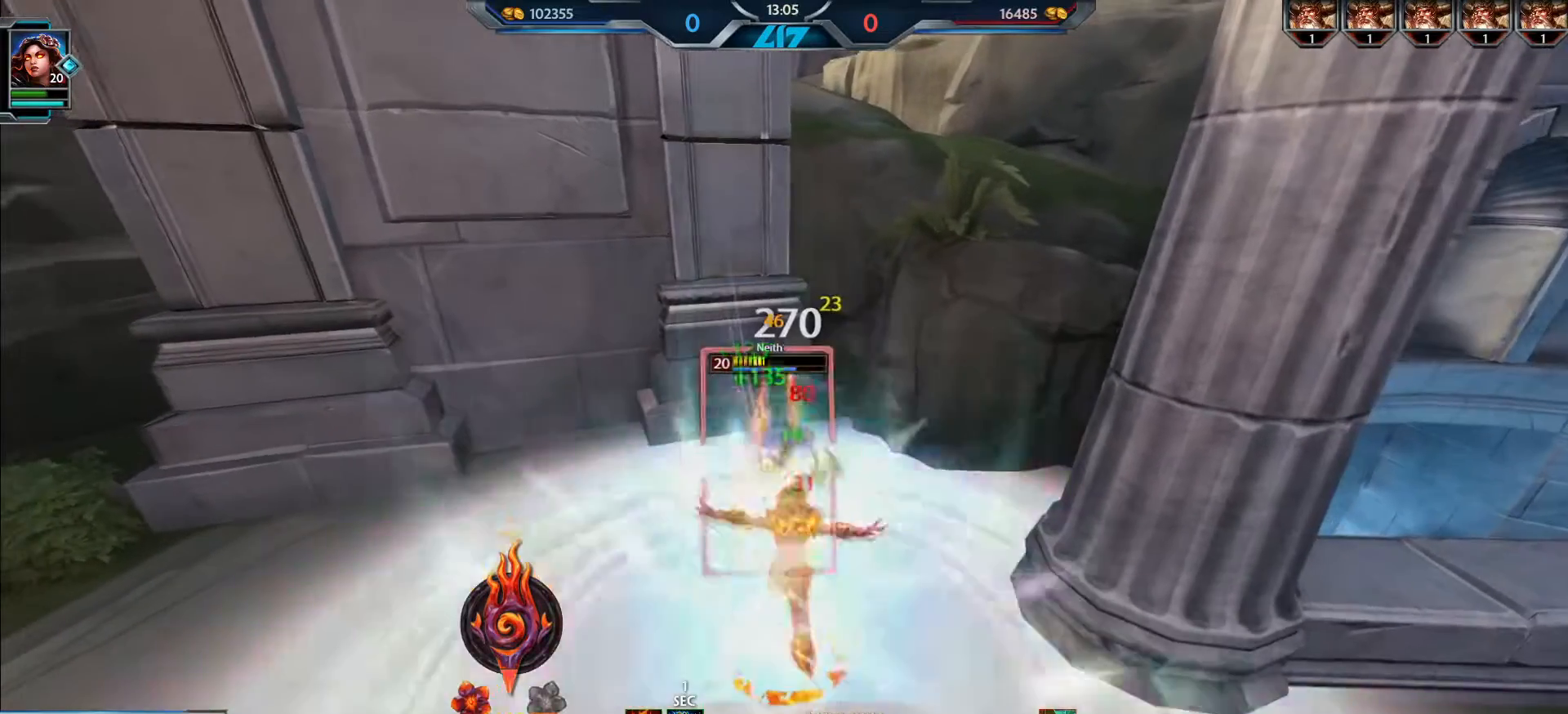
{"keys": ["d", "s"], "mouse": ["left"], "events": [[166, "a", "down"], [383, "a", "up"], [417, "d", "down"]]}
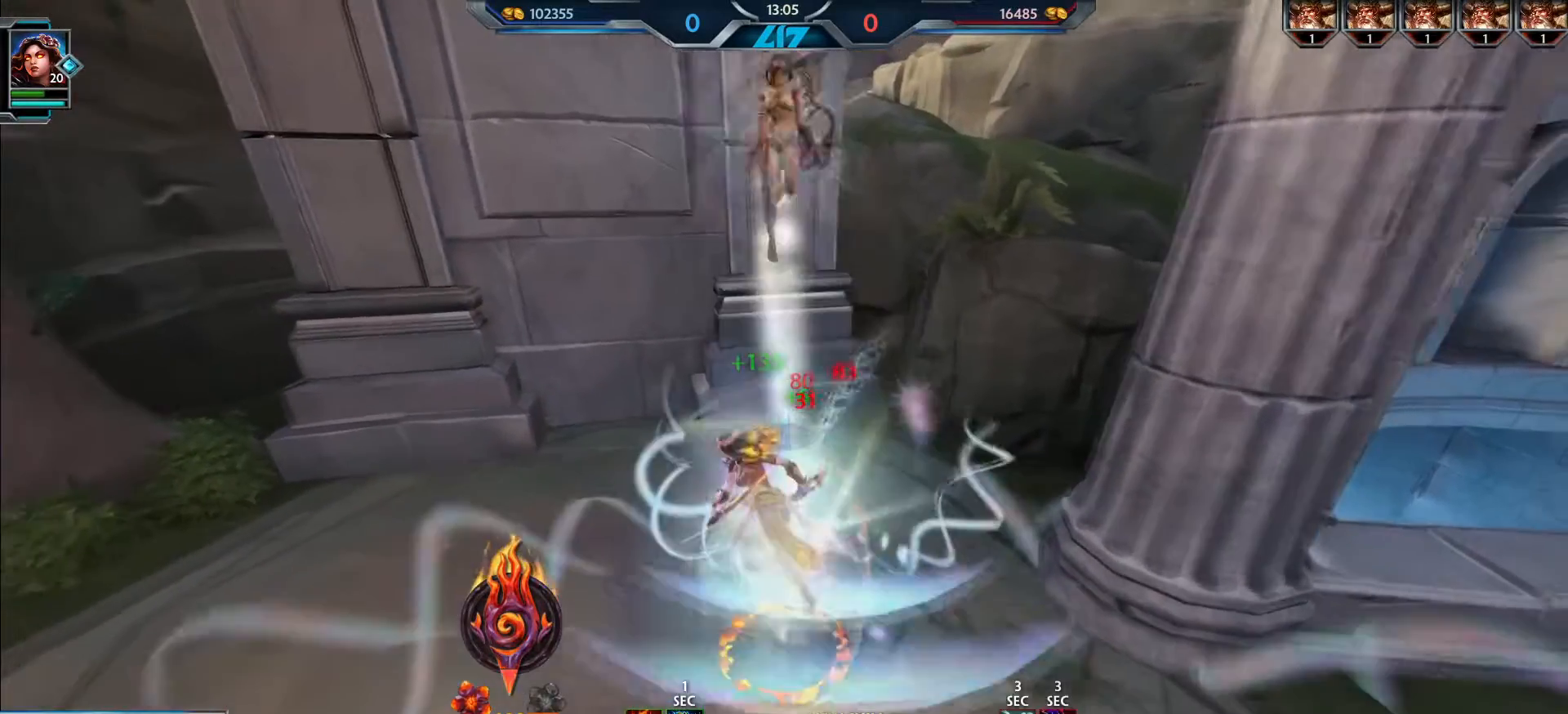
{"keys": ["s"], "mouse": [], "events": [[117, "mouse_left", "up"], [184, "s", "up"], [267, "a", "down"], [284, "d", "up"], [451, "w", "down"], [467, "s", "down"], [484, "a", "up"], [484, "w", "up"]]}
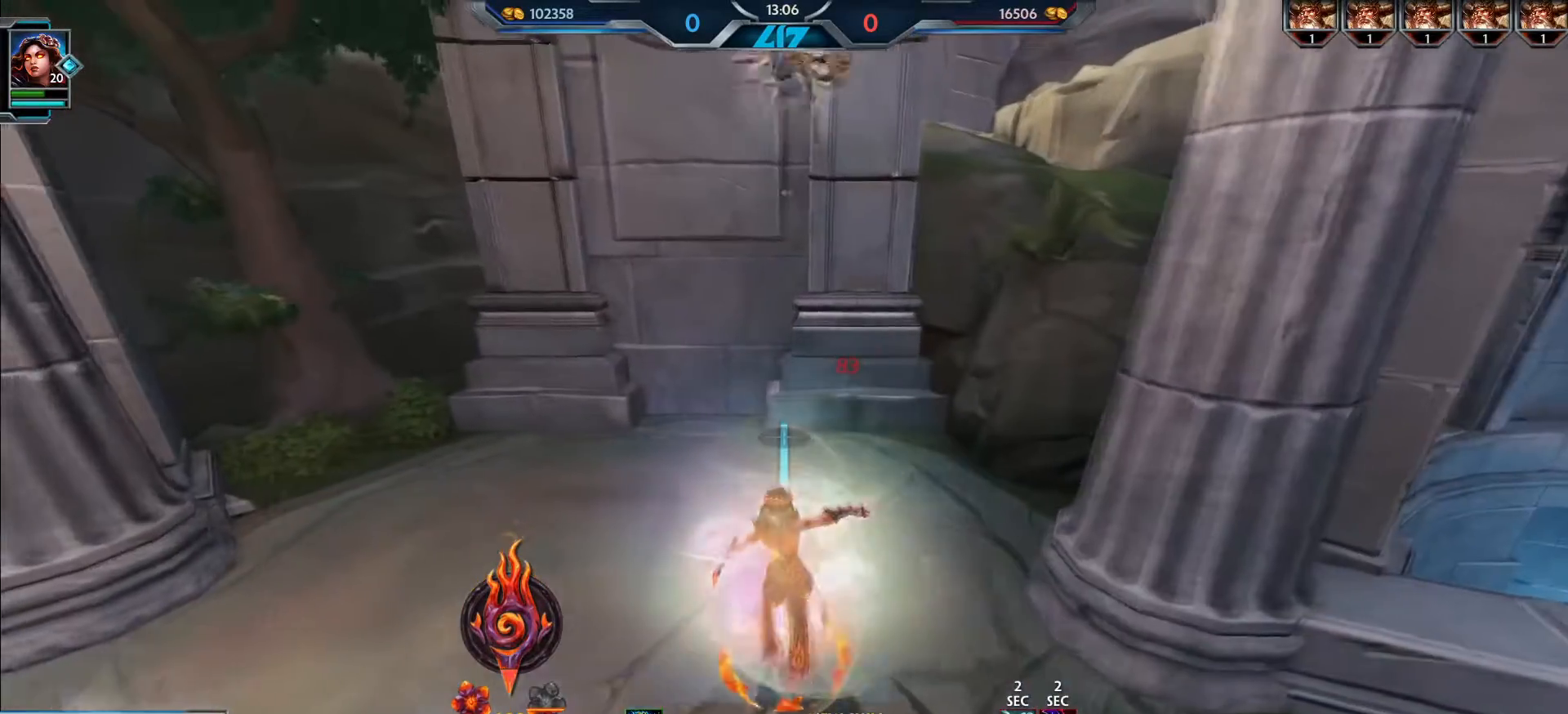
{"keys": ["s"], "mouse": [], "events": [[350, "1", "down"], [417, "1", "up"]]}
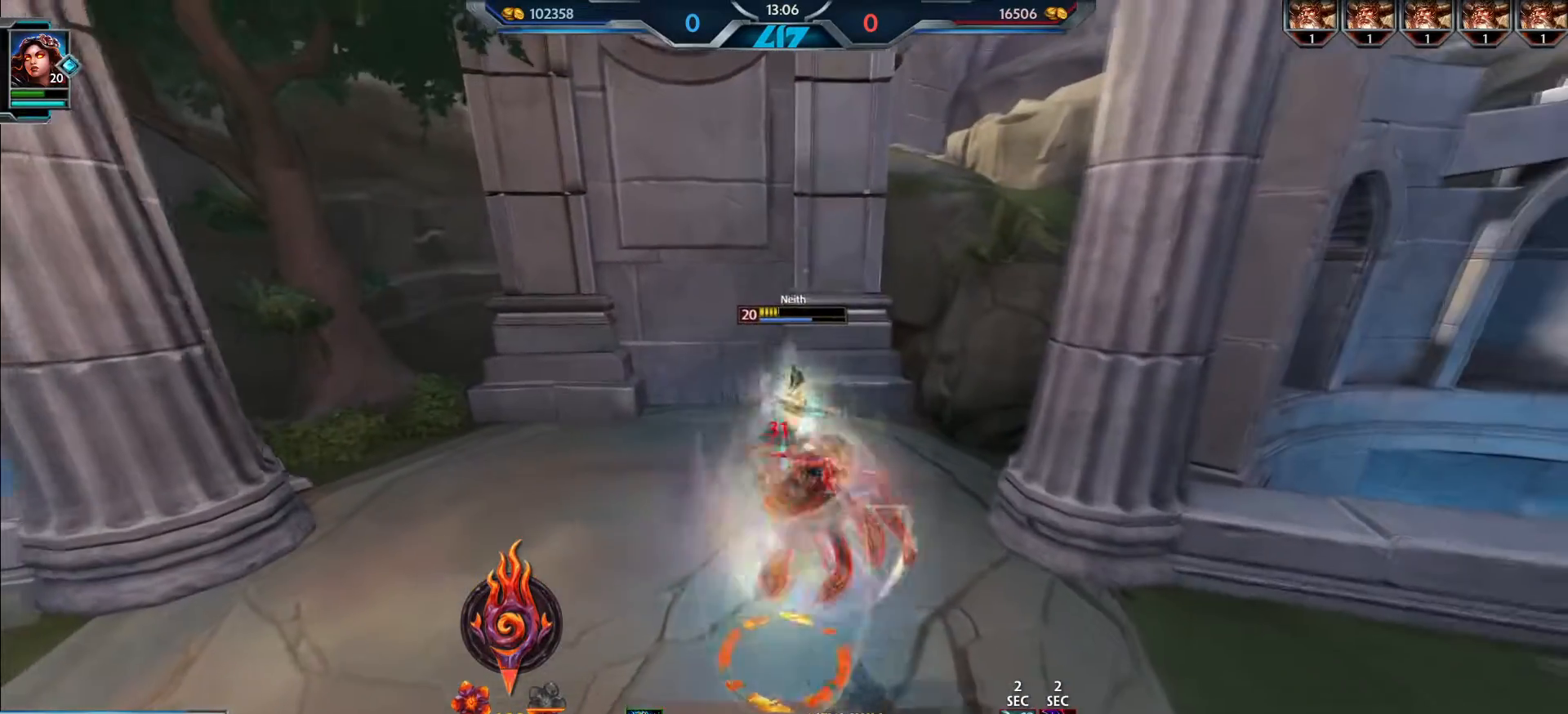
{"keys": [], "mouse": [], "events": [[300, "s", "up"]]}